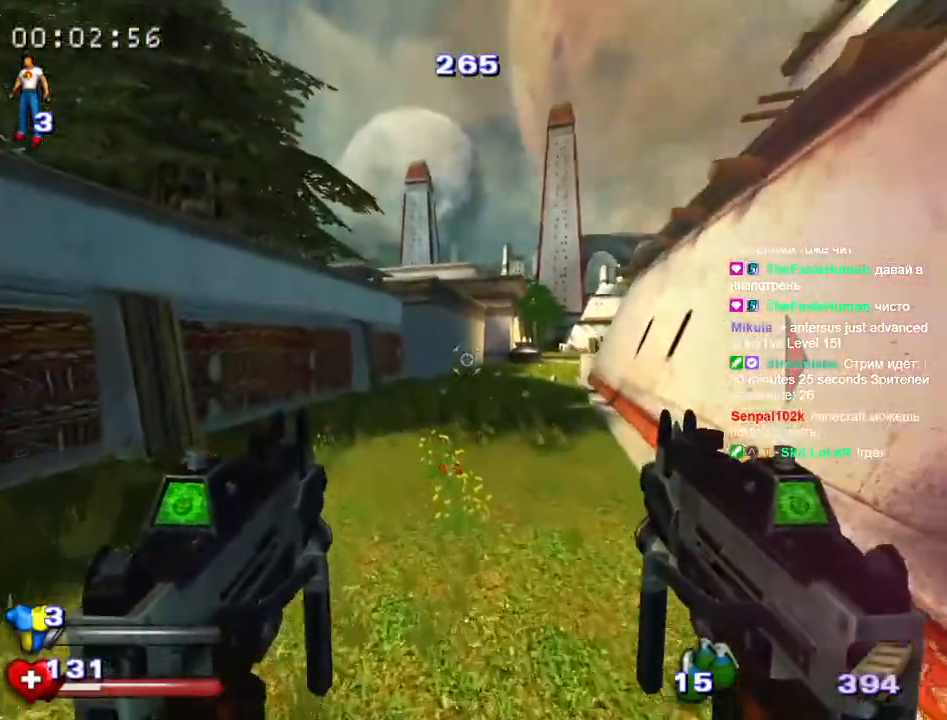
Gameplay with keyboard and mouse; each line is a JSON object with the keys and mouse buttons held at the frame after it. "events" lists presses ("down") and releases ("up") of "1", "2", "3", "4", "5", "a", "alt", "c", "caps_lock", "ctrl", "d", "e", "f", "g", "q", "r", "s", "shift", "space", "t", "tab", "v", "w", "x", "z", "mouse_left", "mouse_wheel", "mouse_right", "mouse_mb4" and "mouse_mb5" between this image and that frame as [ms after this image, input, new state], when the widget could be followed in between. "mouse_left", "mouse_wheel", "mouse_right", "mouse_mb4", "mouse_mb5" = the "left", "wheel", "right", "mb4", "mb5" buttons of the "mouse" list. No other keys are recorded. "wheel" means that the mouse wheel is clicked or scrolled. Mouse movement is not recorded.
{"keys": ["space", "w"], "mouse": [], "events": [[150, "space", "up"], [350, "space", "down"]]}
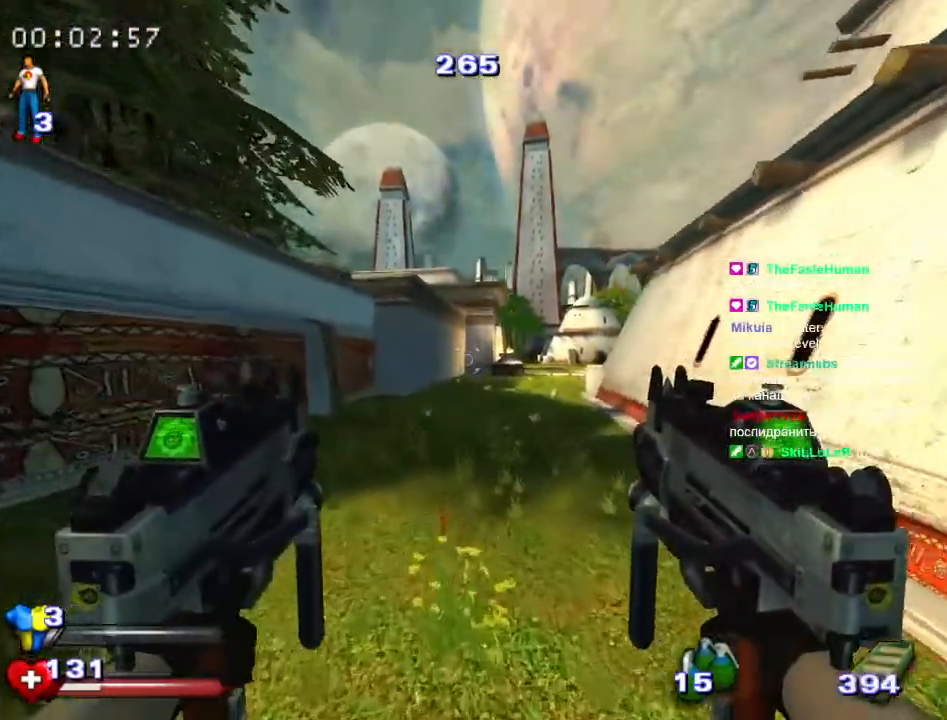
{"keys": ["w"], "mouse": [], "events": [[417, "space", "up"]]}
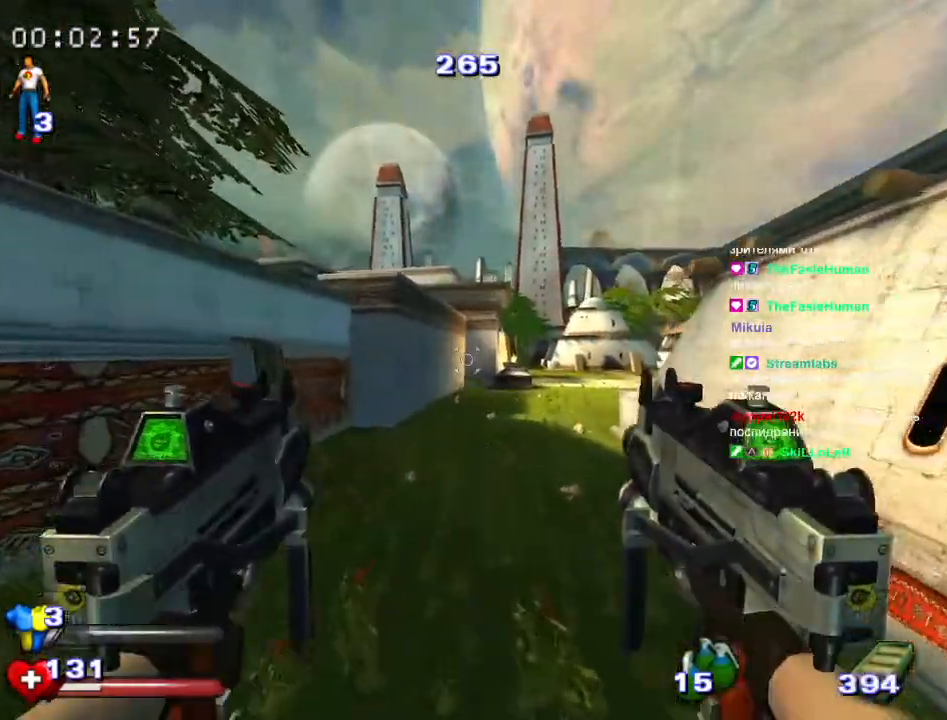
{"keys": ["space", "w"], "mouse": [], "events": [[17, "space", "down"]]}
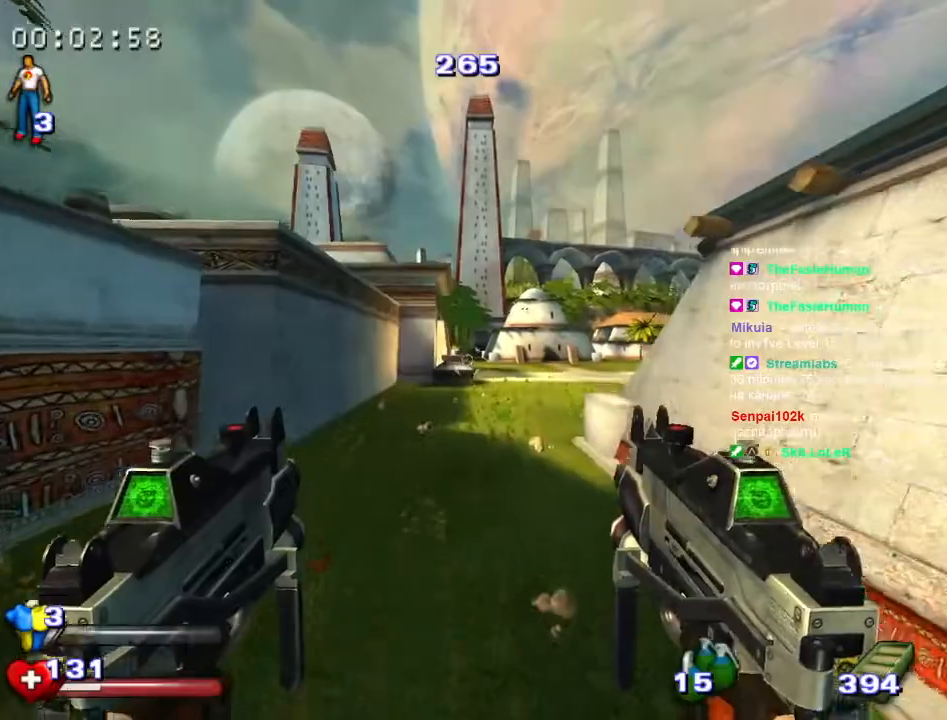
{"keys": ["space", "w"], "mouse": [], "events": [[33, "space", "up"], [117, "space", "down"]]}
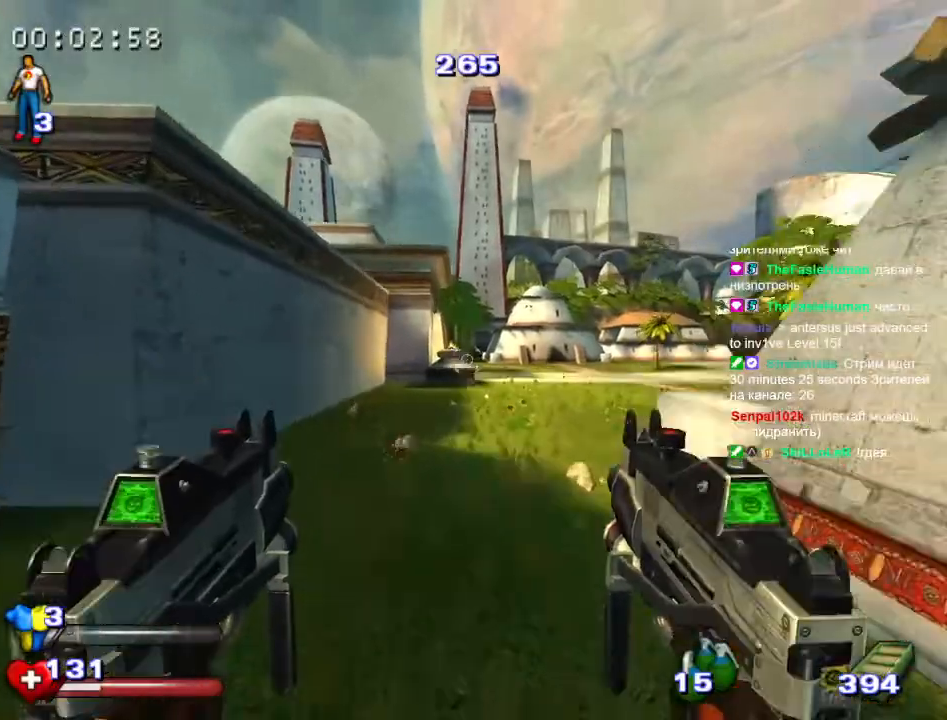
{"keys": ["space", "w"], "mouse": [], "events": [[133, "space", "up"], [333, "space", "down"]]}
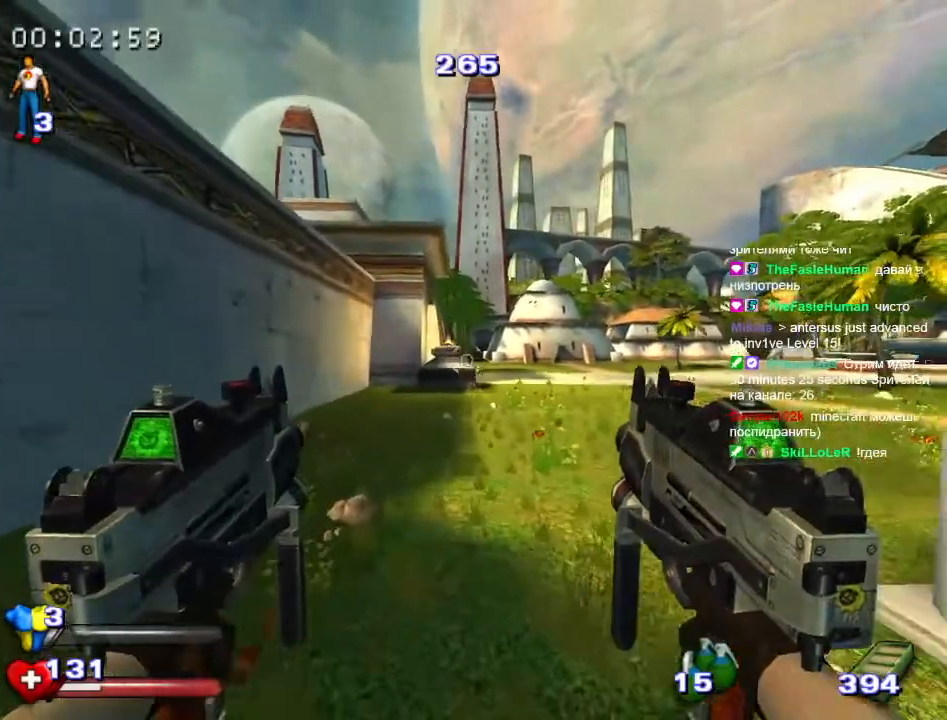
{"keys": ["w"], "mouse": [], "events": [[383, "space", "up"]]}
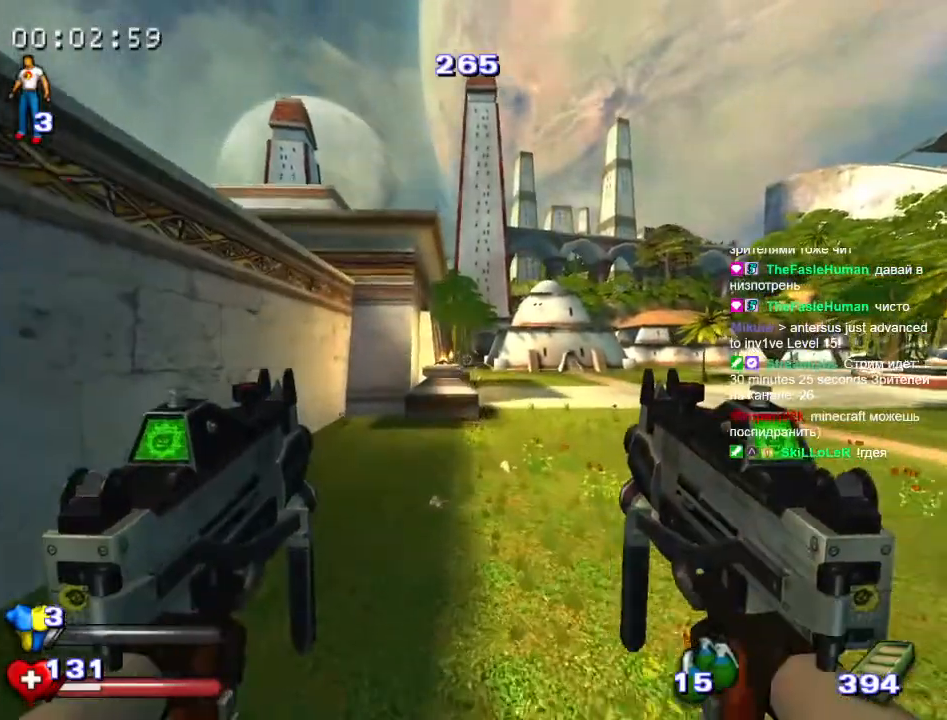
{"keys": ["w"], "mouse": [], "events": [[33, "space", "down"], [500, "space", "up"]]}
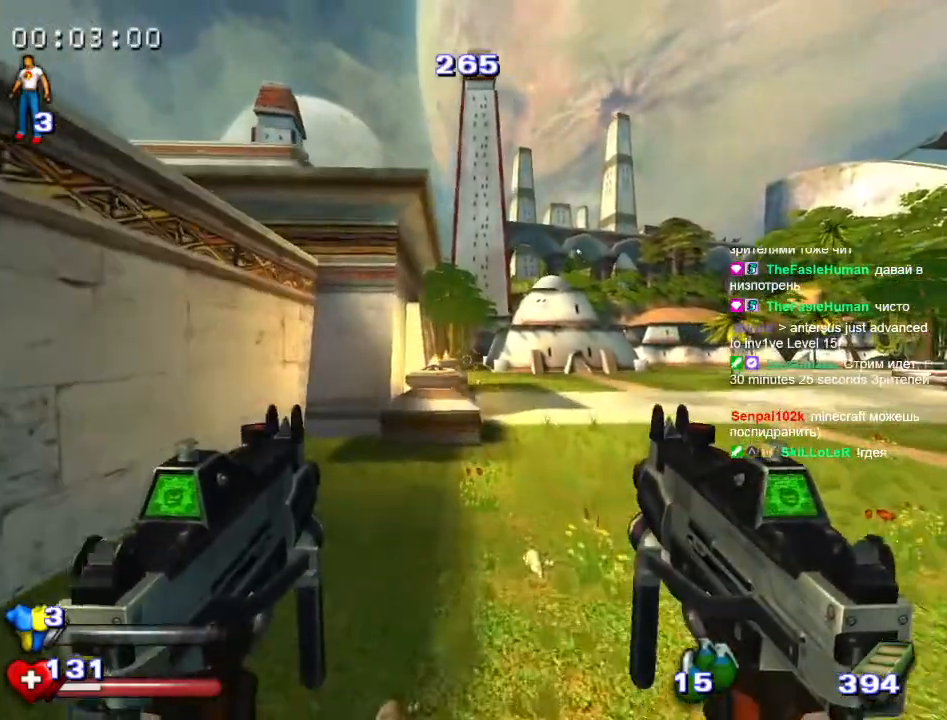
{"keys": ["space", "w"], "mouse": [], "events": [[283, "space", "down"]]}
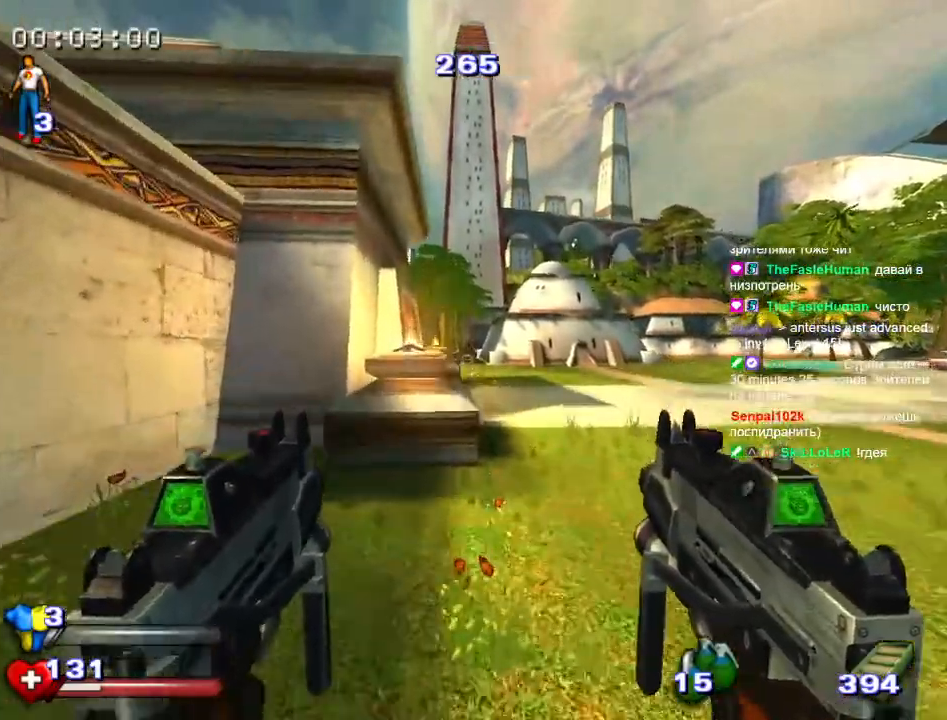
{"keys": ["w"], "mouse": [], "events": [[100, "space", "up"]]}
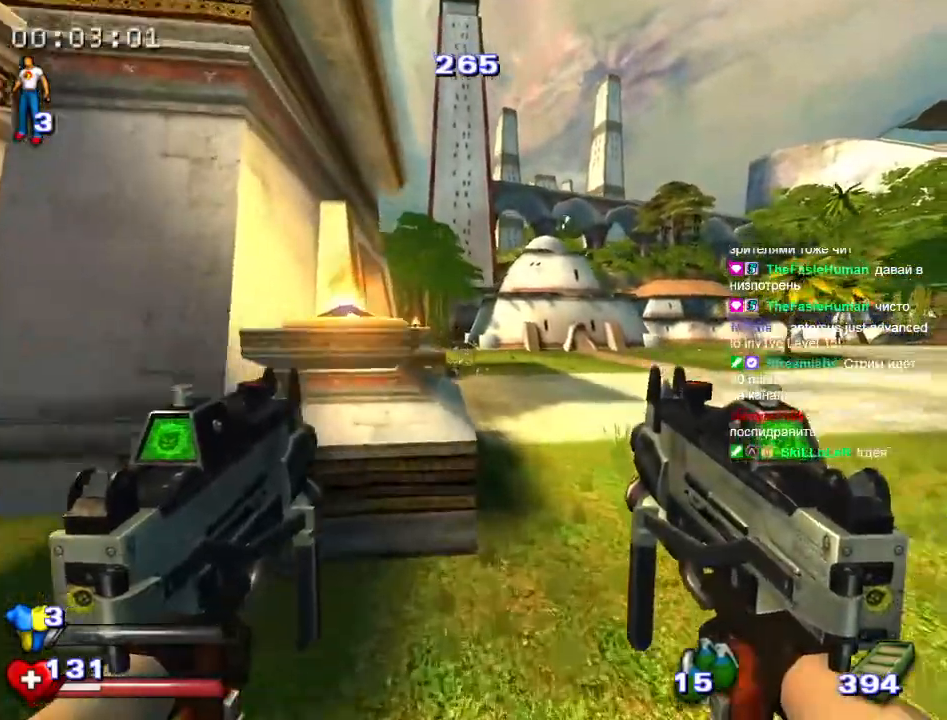
{"keys": ["w"], "mouse": [], "events": [[117, "space", "down"], [267, "space", "up"]]}
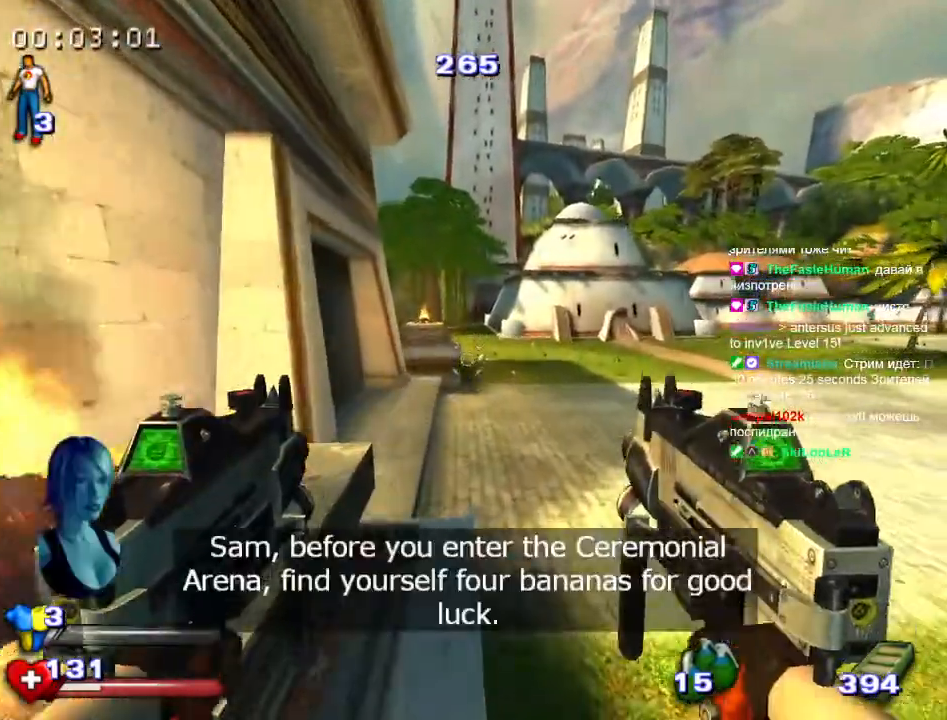
{"keys": ["w"], "mouse": [], "events": [[83, "space", "down"], [317, "space", "up"]]}
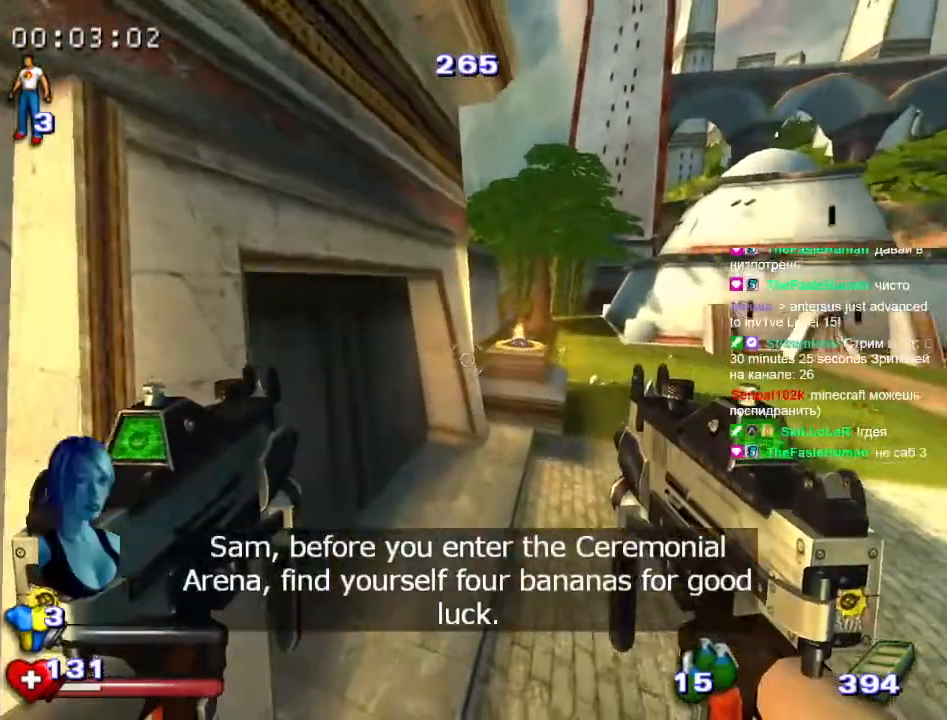
{"keys": ["w"], "mouse": [], "events": []}
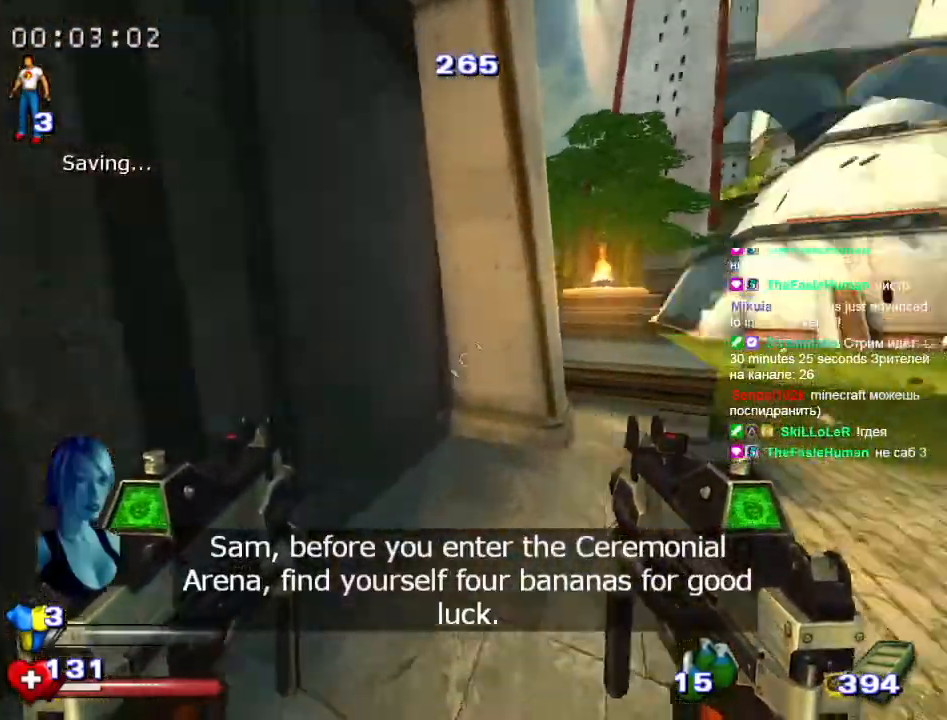
{"keys": ["w"], "mouse": [], "events": [[300, "space", "down"], [400, "space", "up"]]}
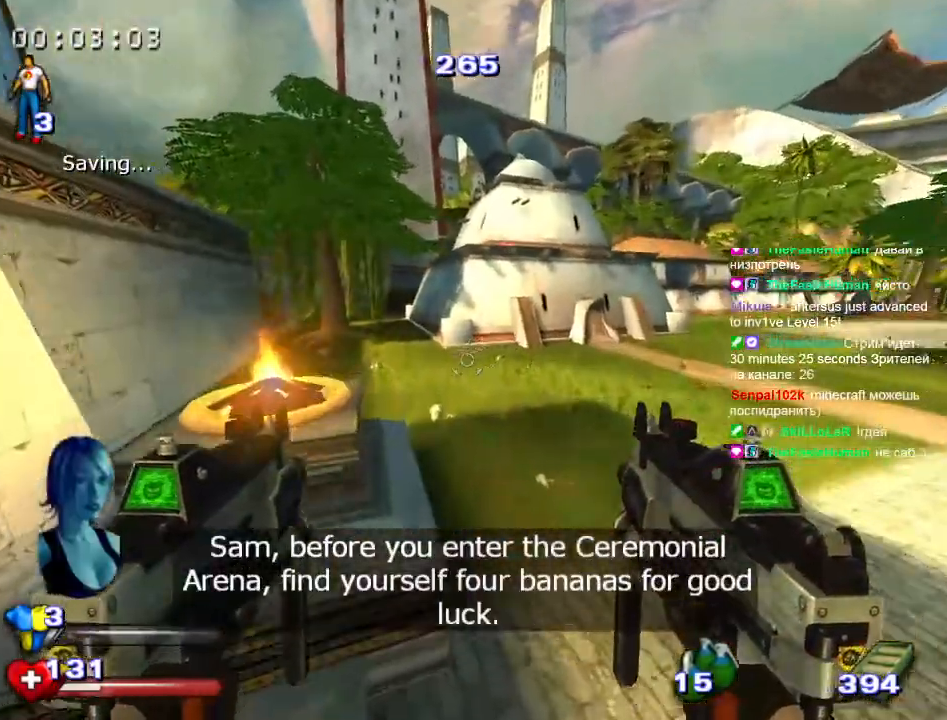
{"keys": ["space", "w"], "mouse": [], "events": [[133, "space", "down"]]}
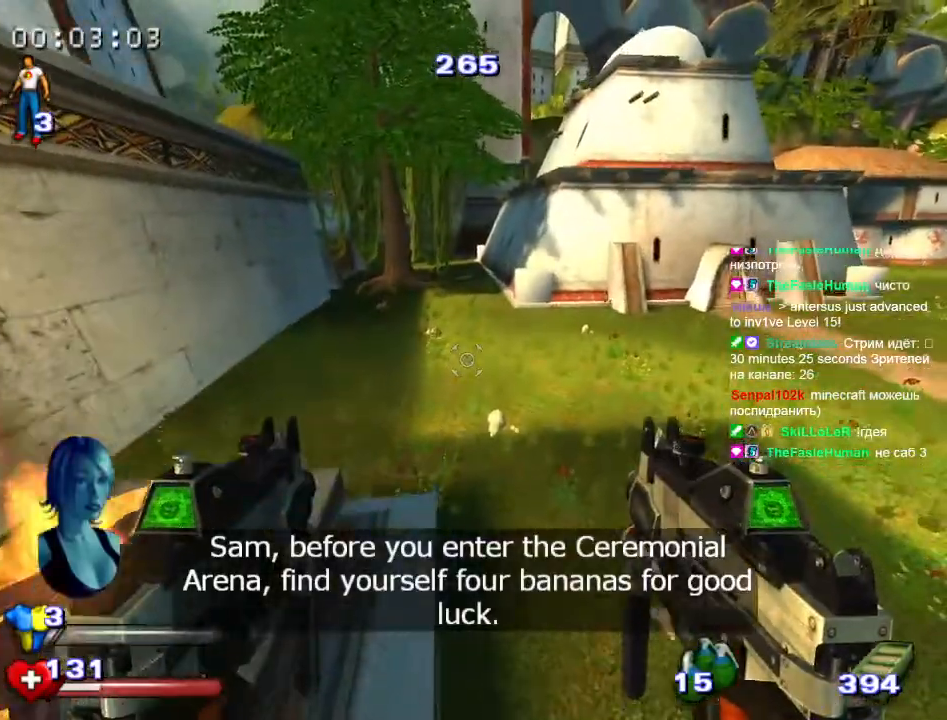
{"keys": ["space", "w"], "mouse": [], "events": [[50, "space", "up"], [283, "space", "down"]]}
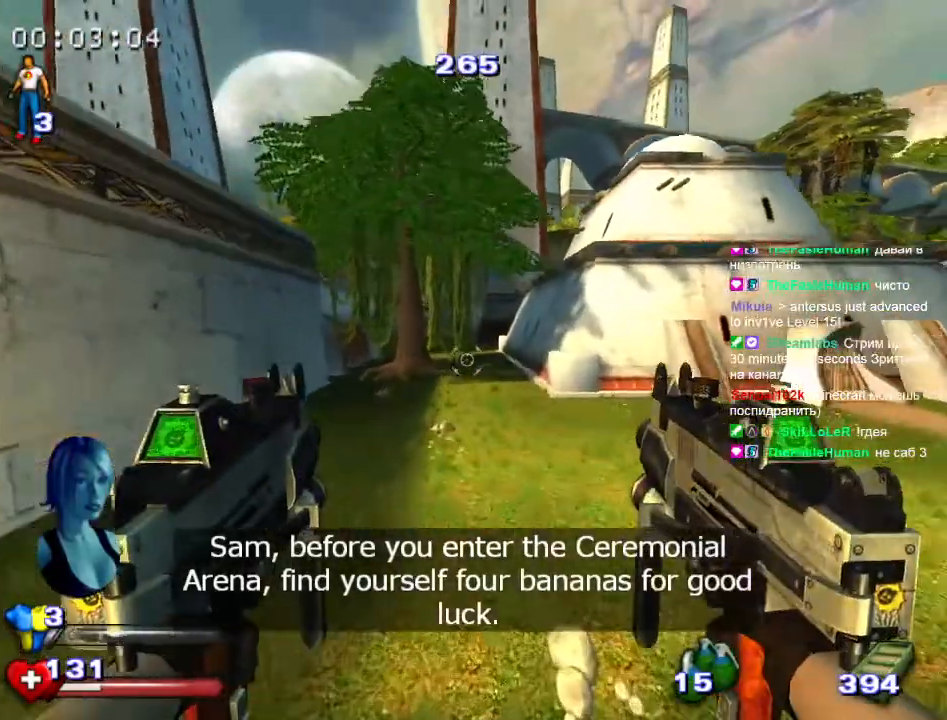
{"keys": ["space", "w"], "mouse": [], "events": [[350, "space", "up"], [433, "space", "down"]]}
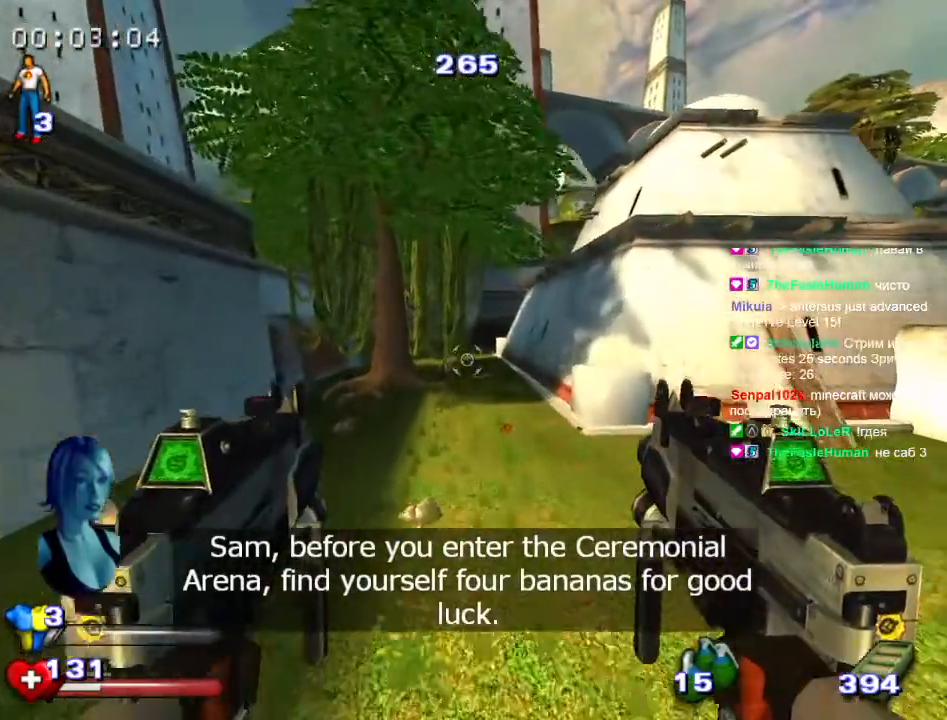
{"keys": ["space", "w"], "mouse": [], "events": []}
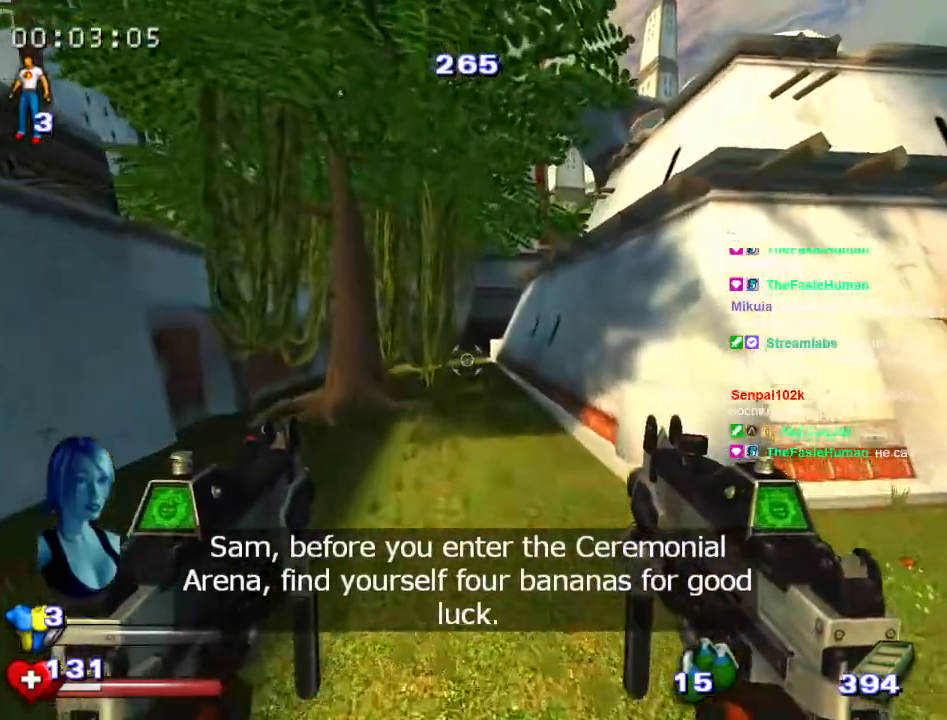
{"keys": ["space", "w"], "mouse": [], "events": [[50, "space", "up"], [100, "space", "down"]]}
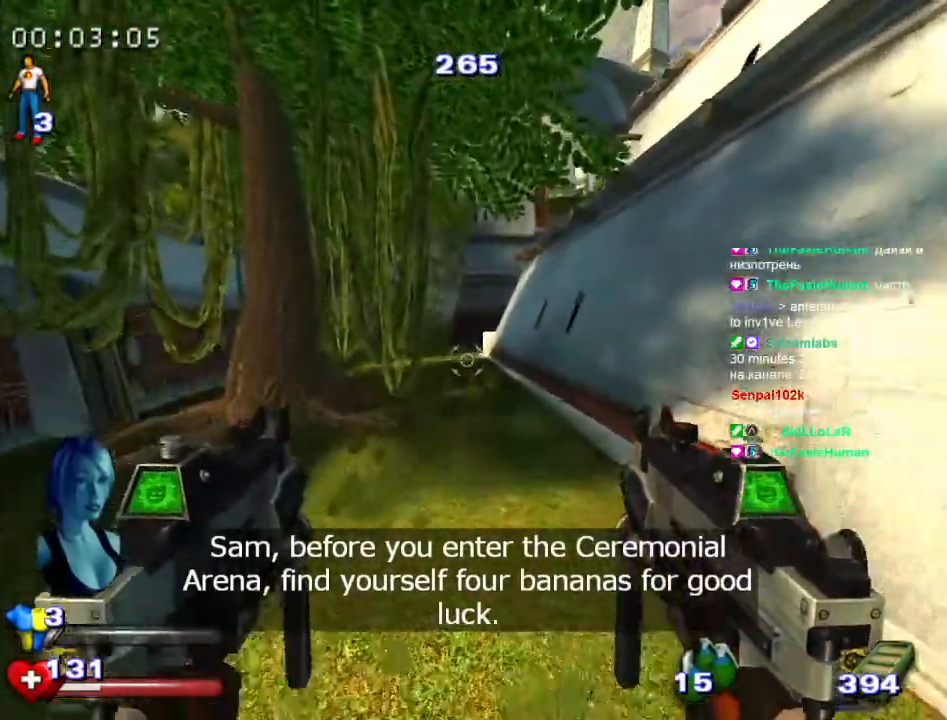
{"keys": ["space", "w"], "mouse": [], "events": [[200, "space", "up"], [250, "space", "down"]]}
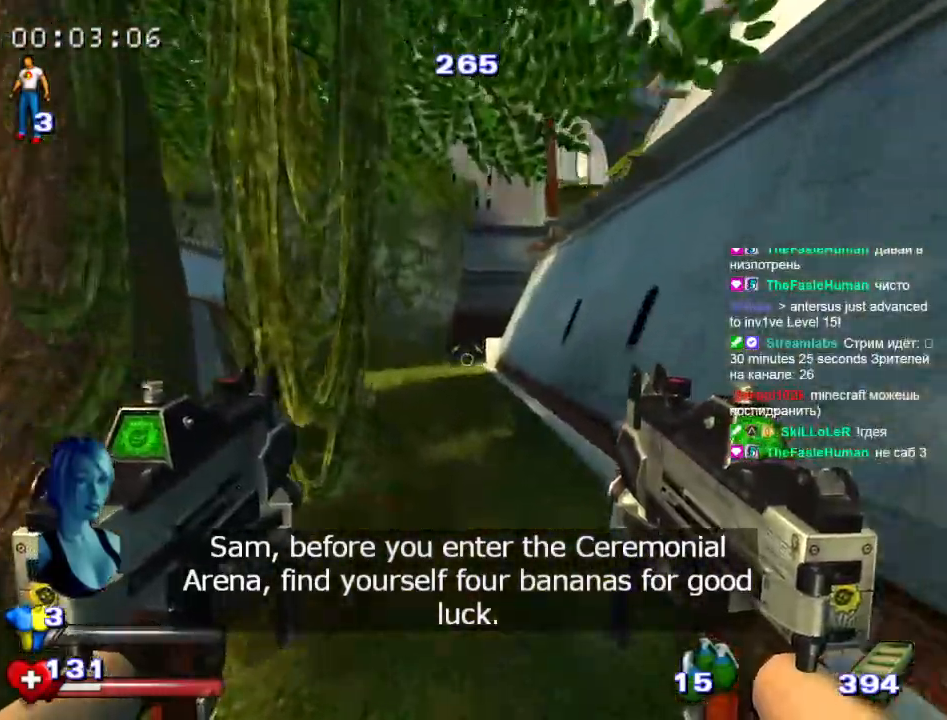
{"keys": ["w"], "mouse": [], "events": [[400, "space", "up"]]}
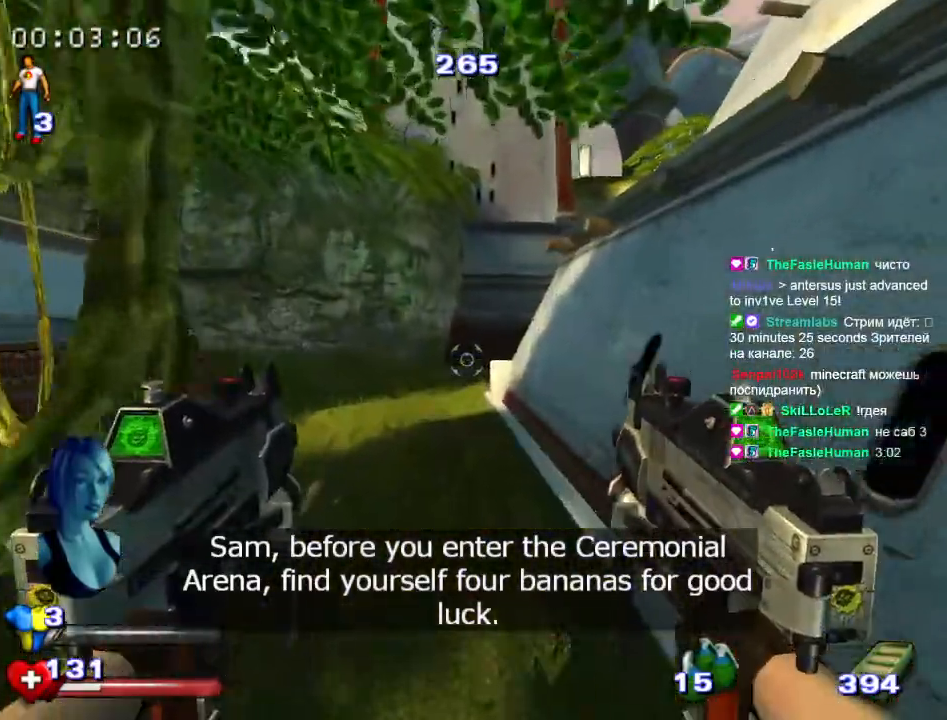
{"keys": ["space", "w"], "mouse": [], "events": [[100, "space", "down"]]}
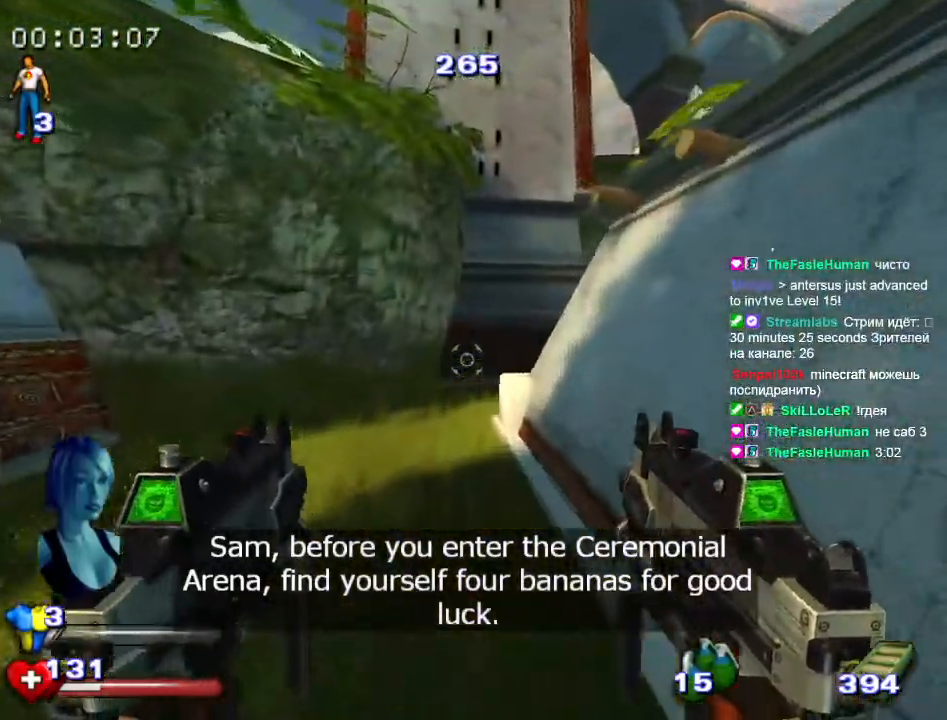
{"keys": ["w"], "mouse": [], "events": [[17, "space", "up"]]}
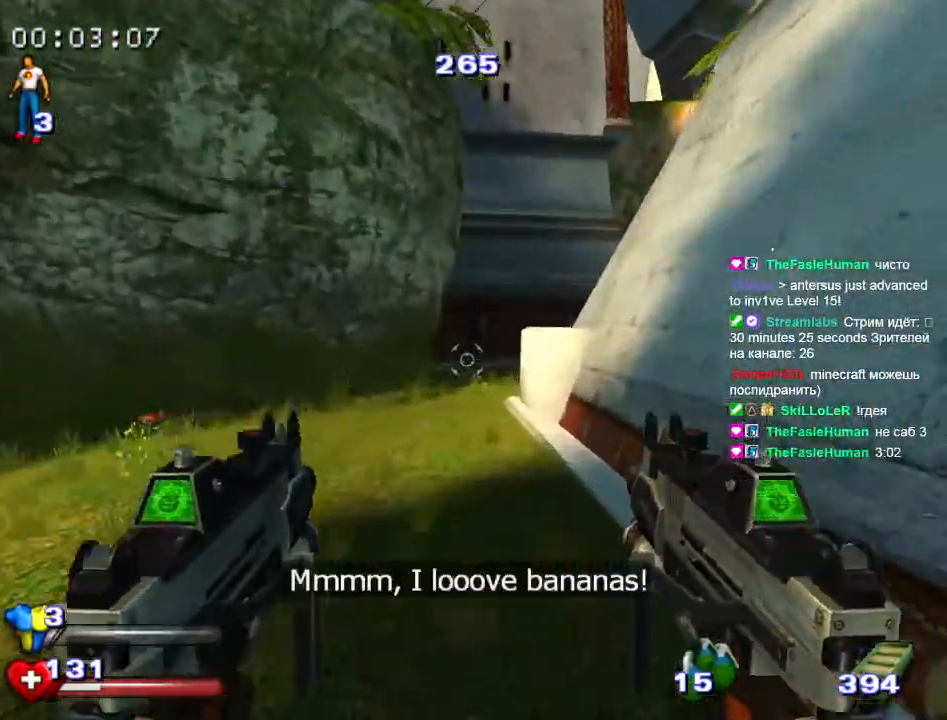
{"keys": ["w"], "mouse": [], "events": [[317, "space", "down"], [450, "space", "up"]]}
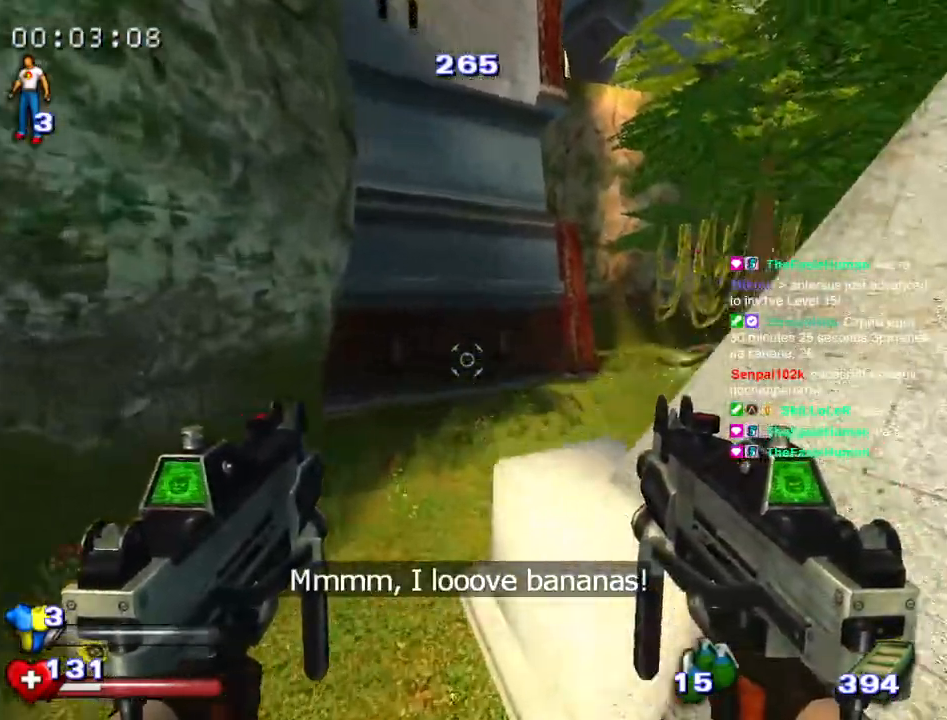
{"keys": ["space", "w"], "mouse": [], "events": [[50, "space", "down"]]}
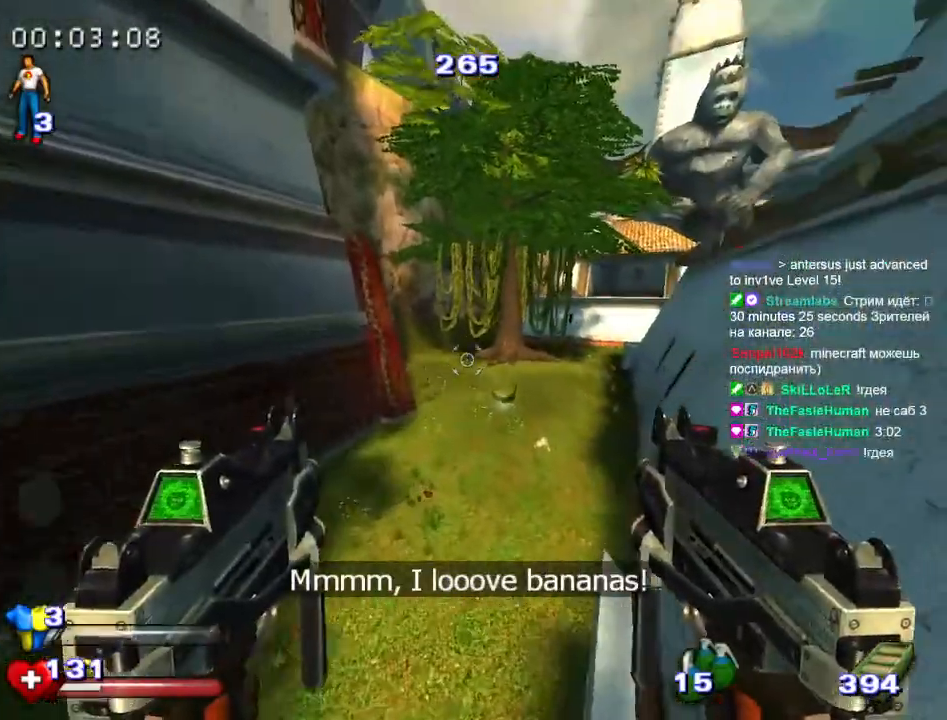
{"keys": ["w"], "mouse": [], "events": [[150, "space", "up"]]}
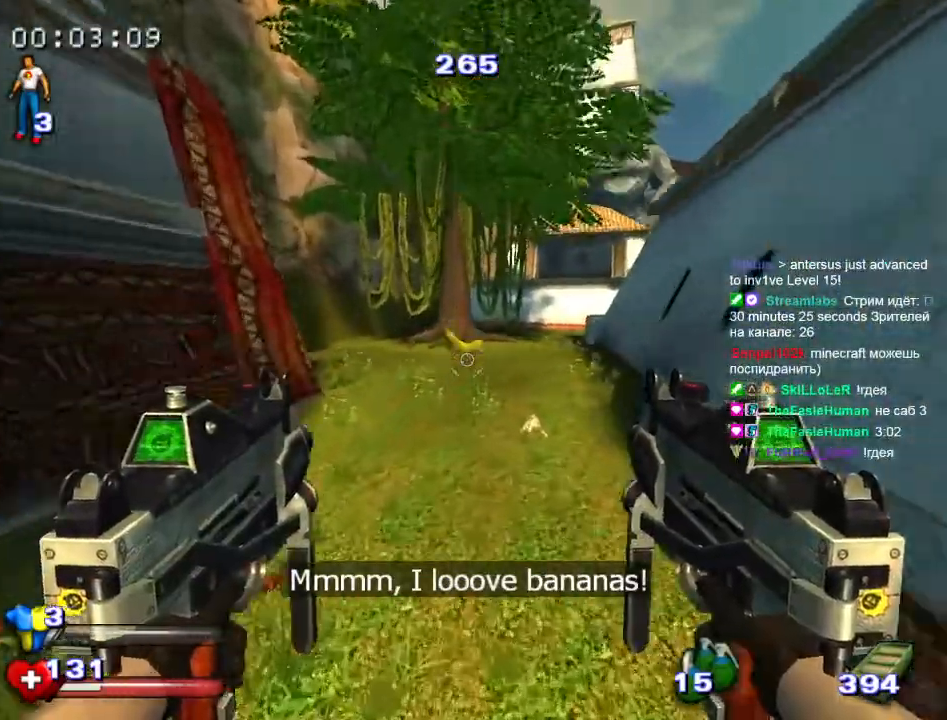
{"keys": ["w"], "mouse": [], "events": []}
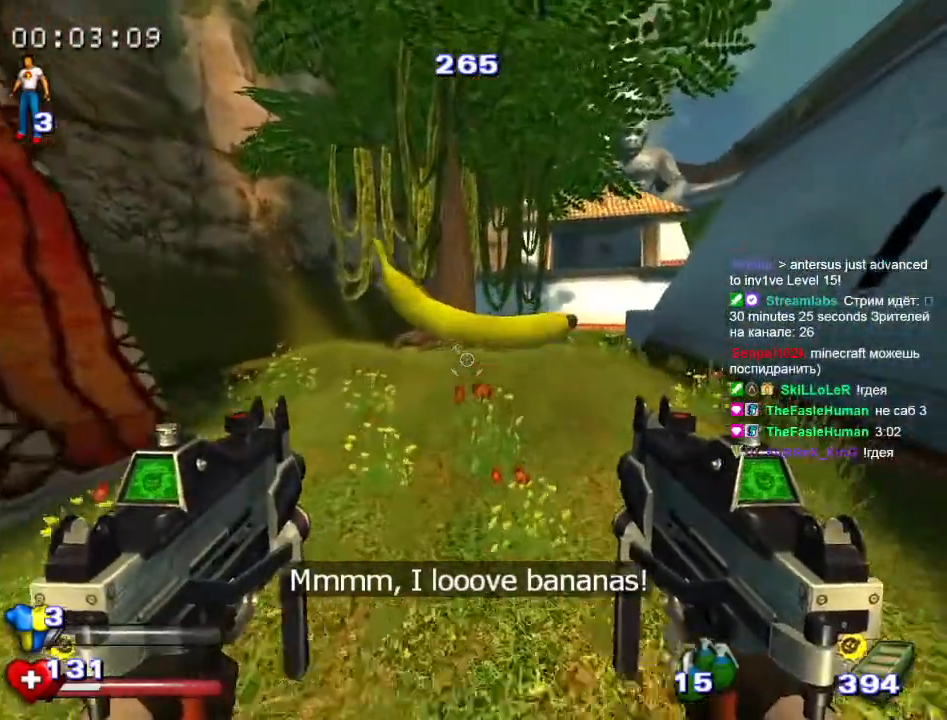
{"keys": ["w"], "mouse": [], "events": [[233, "d", "down"], [467, "d", "up"]]}
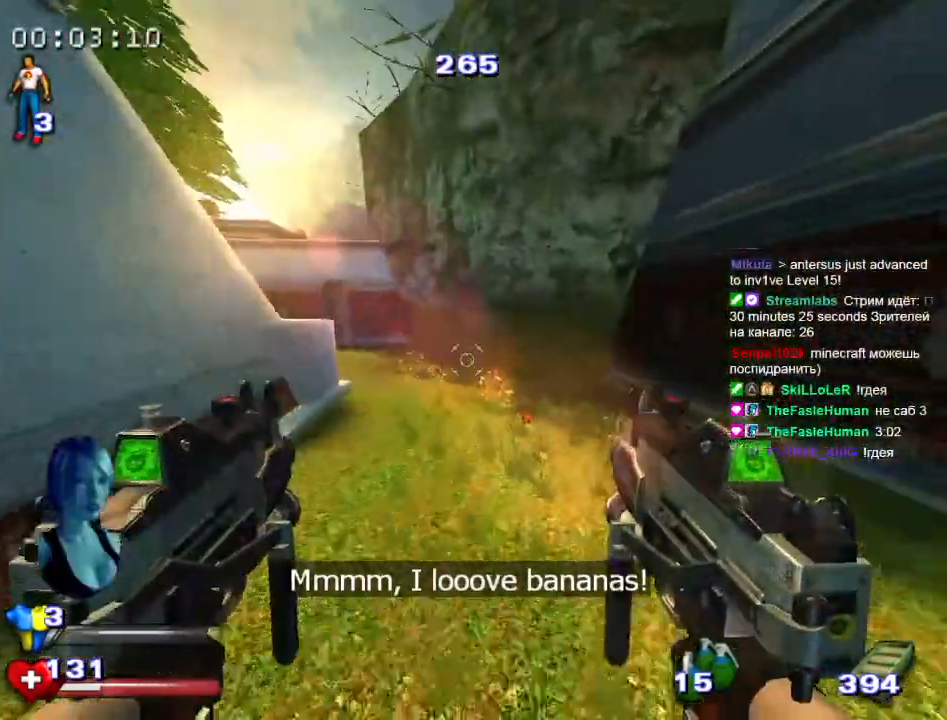
{"keys": ["w"], "mouse": [], "events": [[150, "space", "down"], [300, "space", "up"]]}
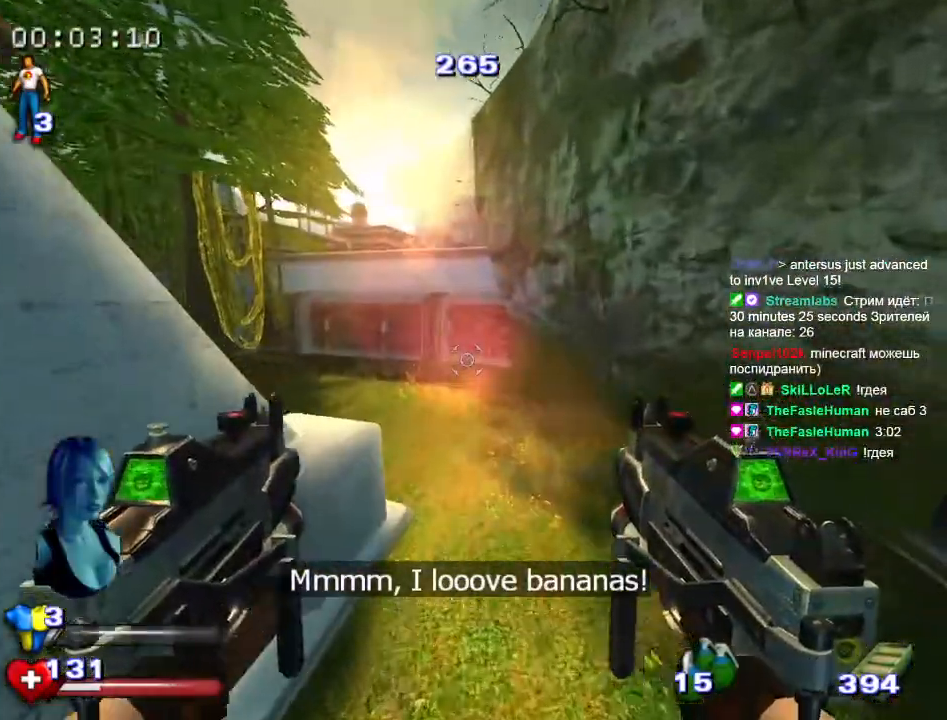
{"keys": ["w"], "mouse": [], "events": [[217, "space", "down"], [500, "space", "up"]]}
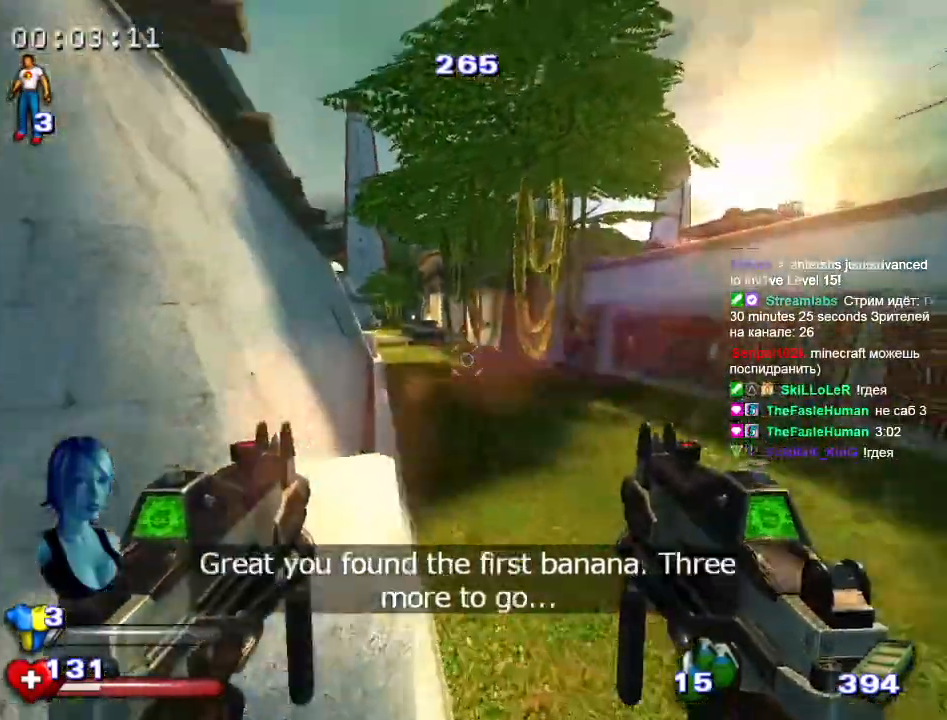
{"keys": ["space", "w"], "mouse": [], "events": [[233, "space", "down"]]}
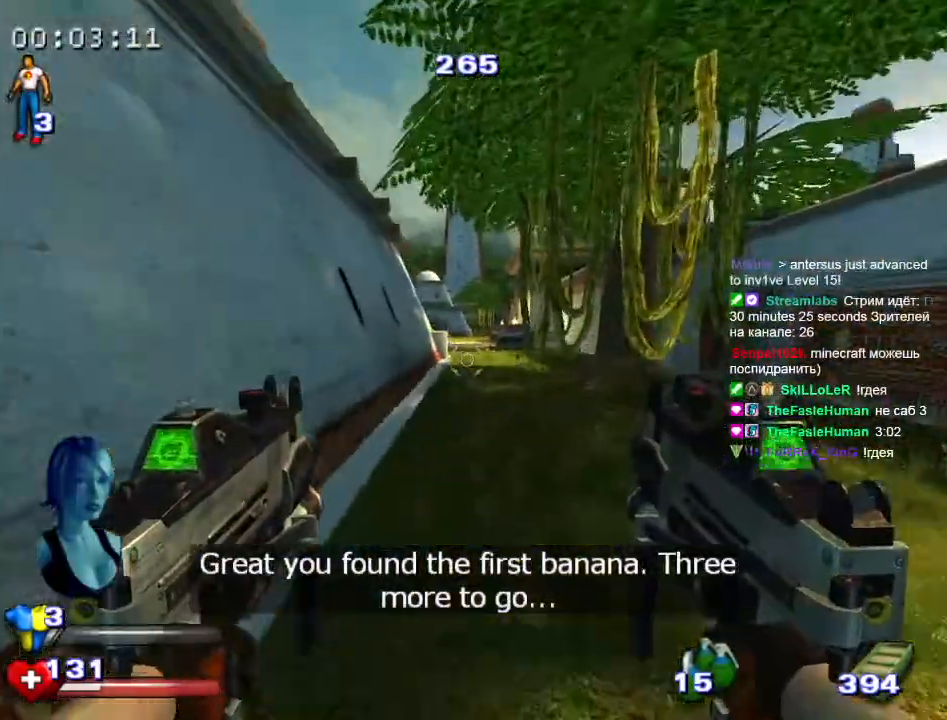
{"keys": ["space", "w"], "mouse": [], "events": [[150, "space", "up"], [333, "space", "down"]]}